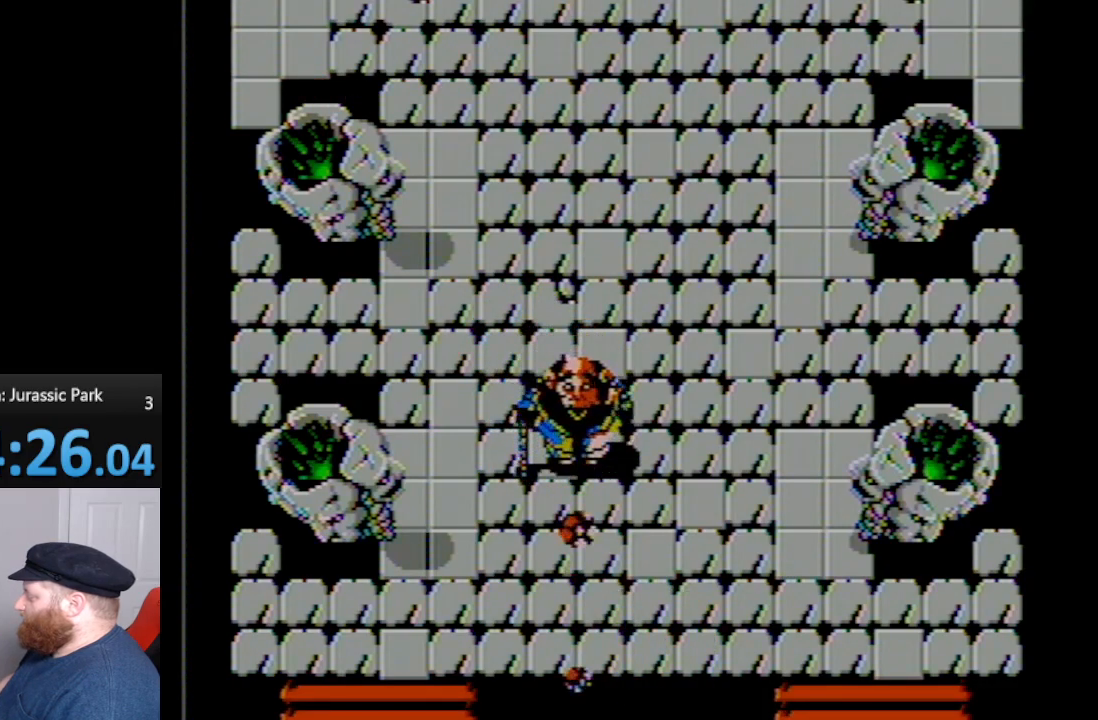
Gameplay with a controller (Nintendo layout); each line is a JSON object with the inputs held at the frame after it. "events" lists button and stick changes between this image and that frame as [ms after this image, input, new state], when the widget could be followed in between. Not read: L3 R3.
{"buttons": ["A"], "events": [[83, "B", "up"], [167, "B", "down"], [233, "B", "up"], [367, "A", "down"]]}
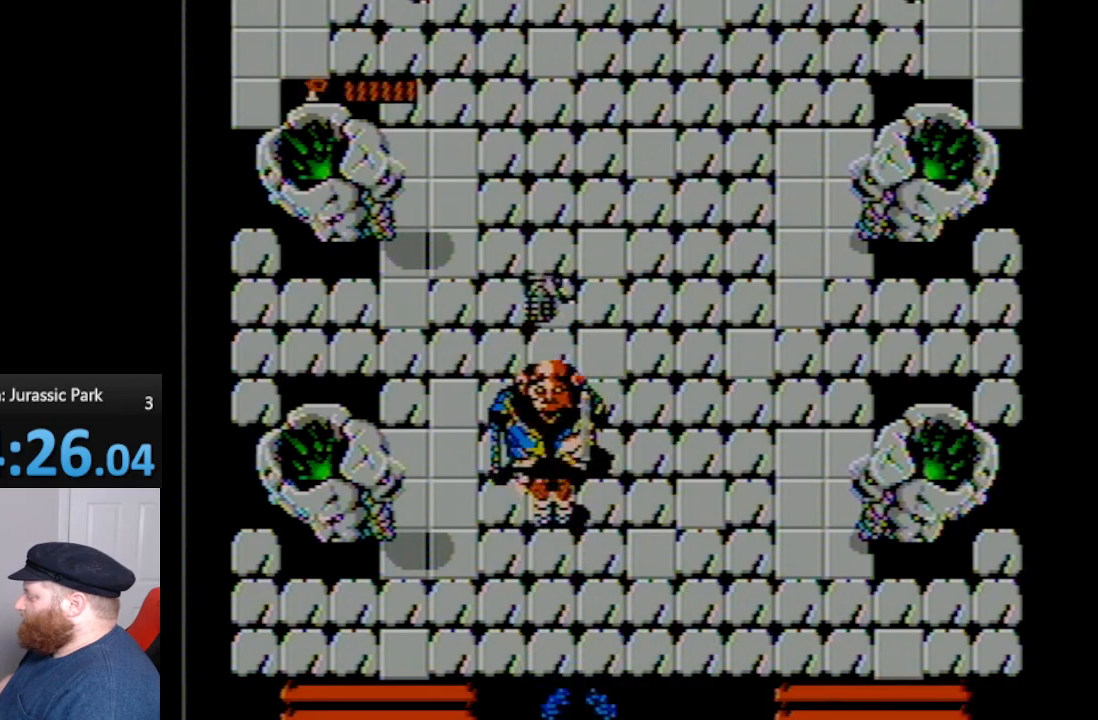
{"buttons": ["B", "DPAD_UP", "DPAD_RIGHT"], "events": [[50, "A", "up"], [150, "DPAD_UP", "down"], [367, "B", "down"], [417, "DPAD_RIGHT", "down"]]}
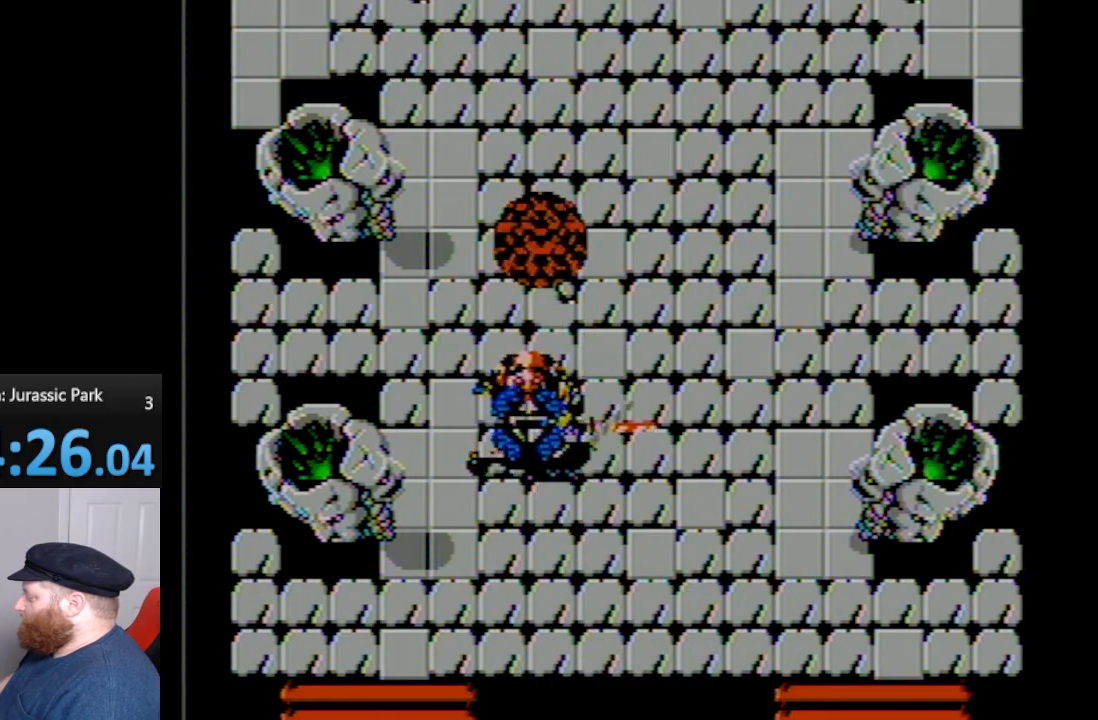
{"buttons": ["DPAD_UP", "DPAD_RIGHT"], "events": [[17, "B", "up"], [100, "B", "down"], [200, "B", "up"], [300, "B", "down"], [417, "B", "up"]]}
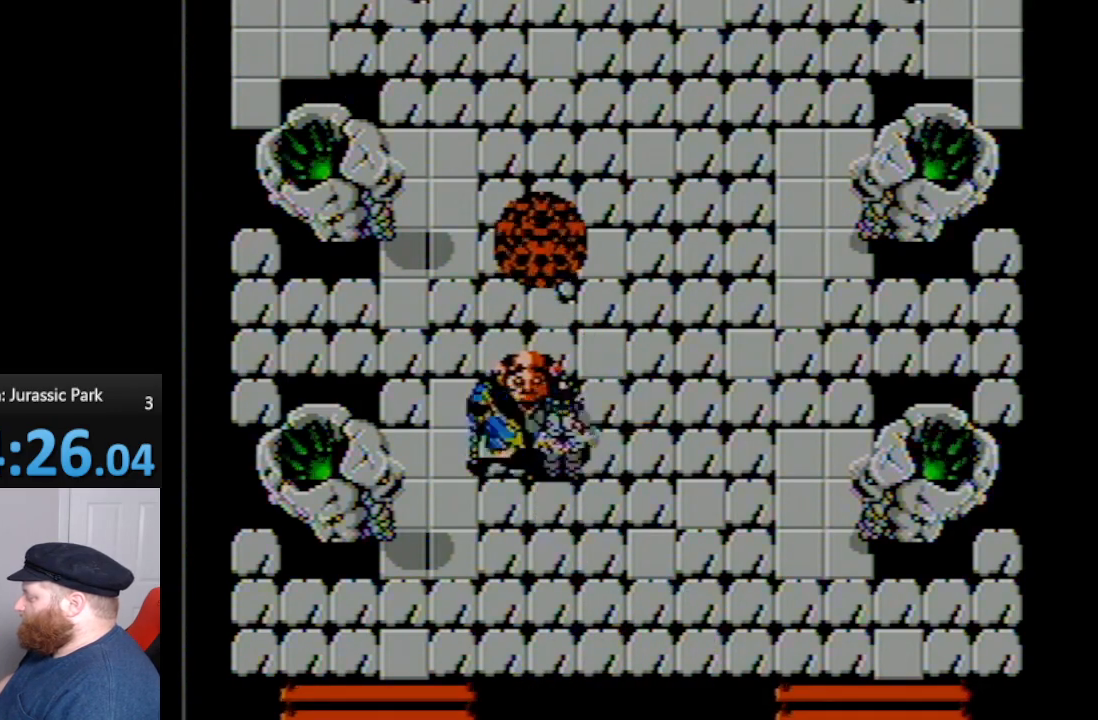
{"buttons": [], "events": [[17, "DPAD_UP", "up"], [83, "B", "down"], [167, "B", "up"], [167, "DPAD_RIGHT", "up"]]}
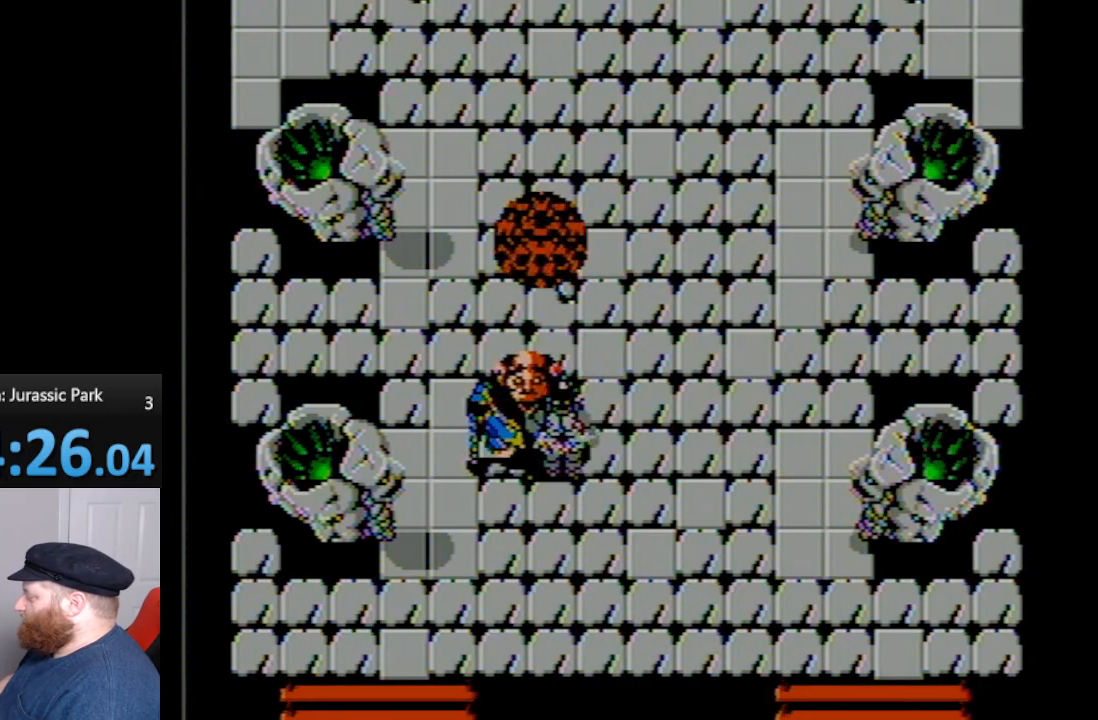
{"buttons": [], "events": []}
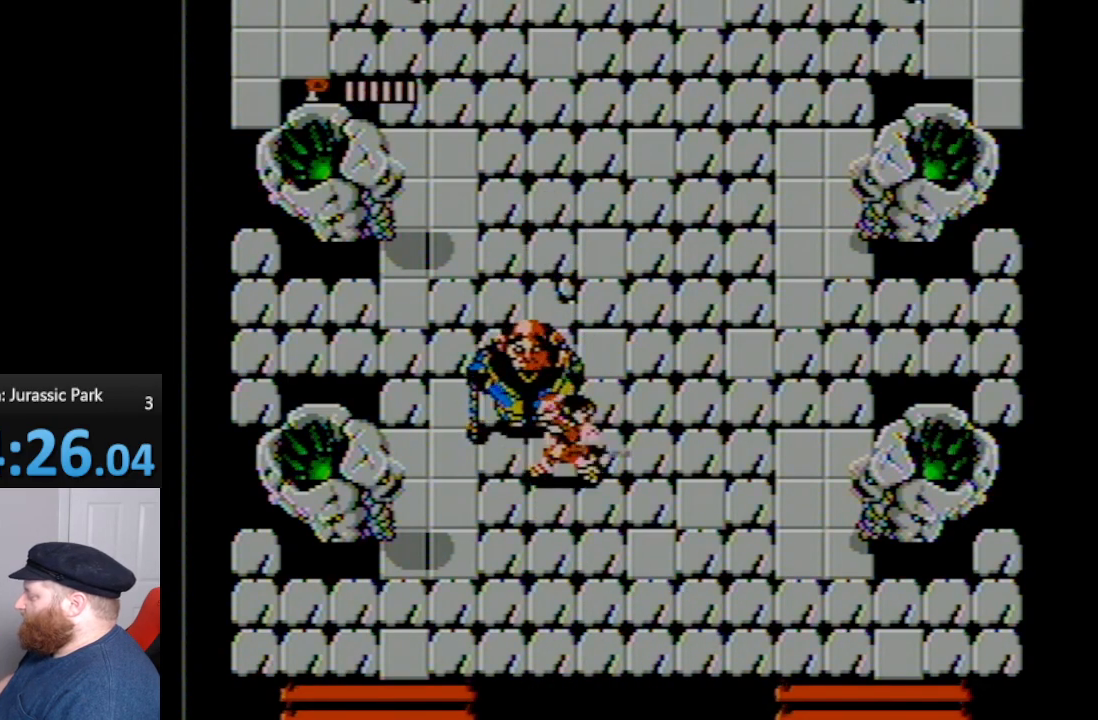
{"buttons": [], "events": []}
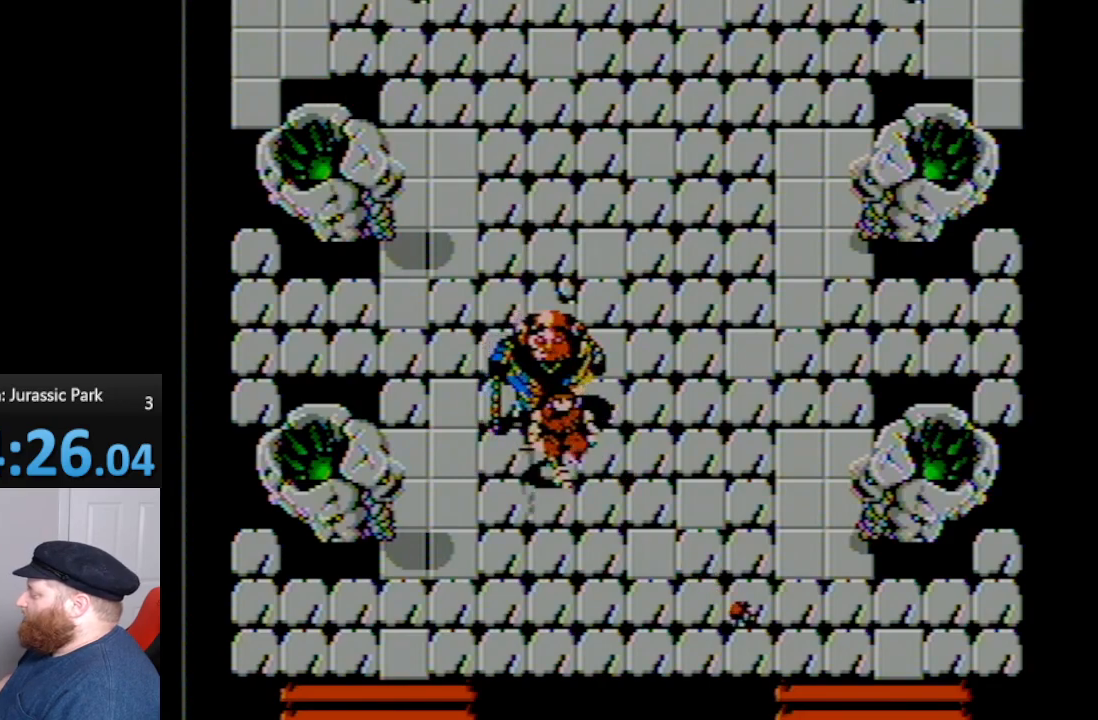
{"buttons": [], "events": []}
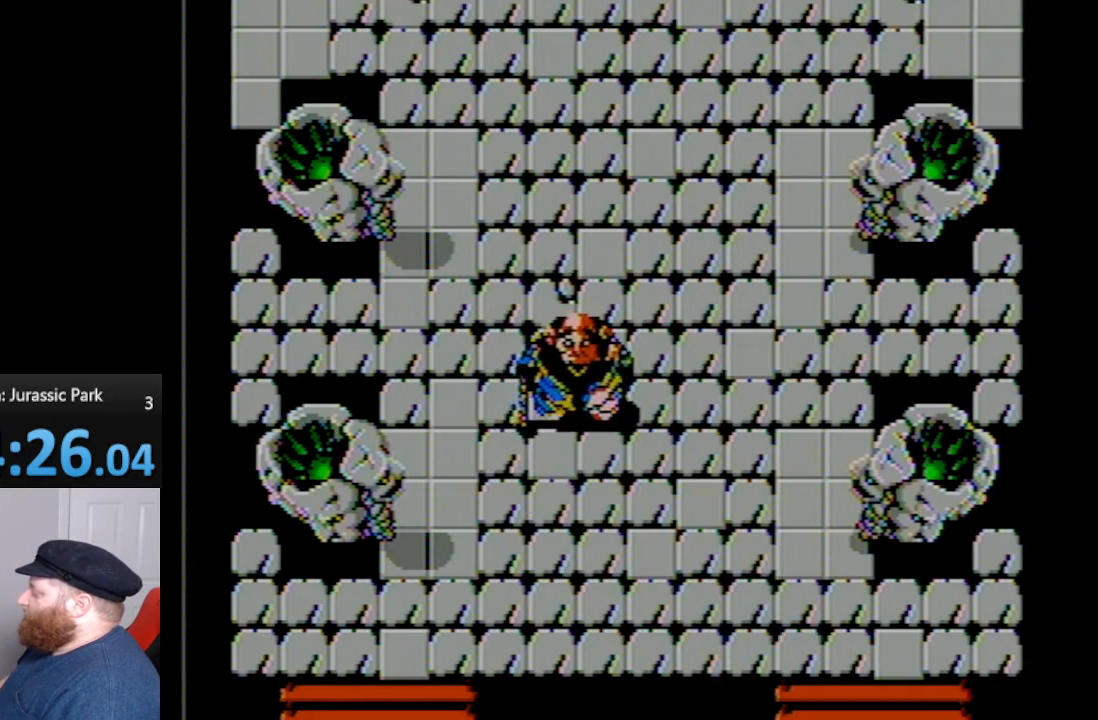
{"buttons": [], "events": []}
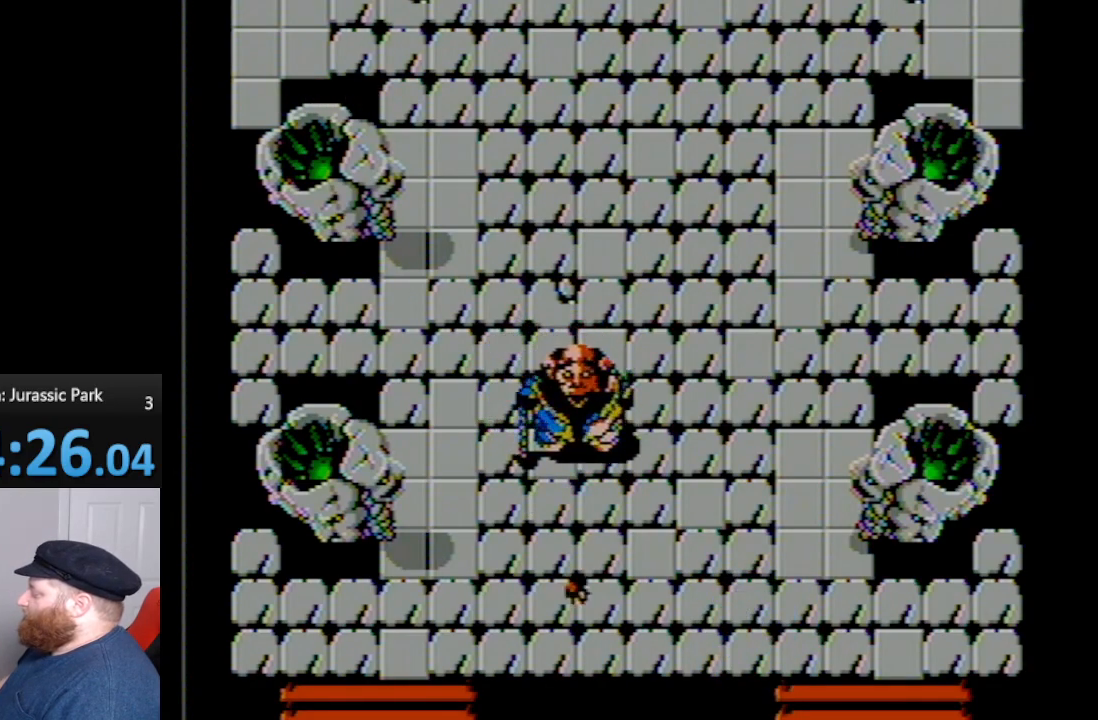
{"buttons": ["A"], "events": [[333, "A", "down"]]}
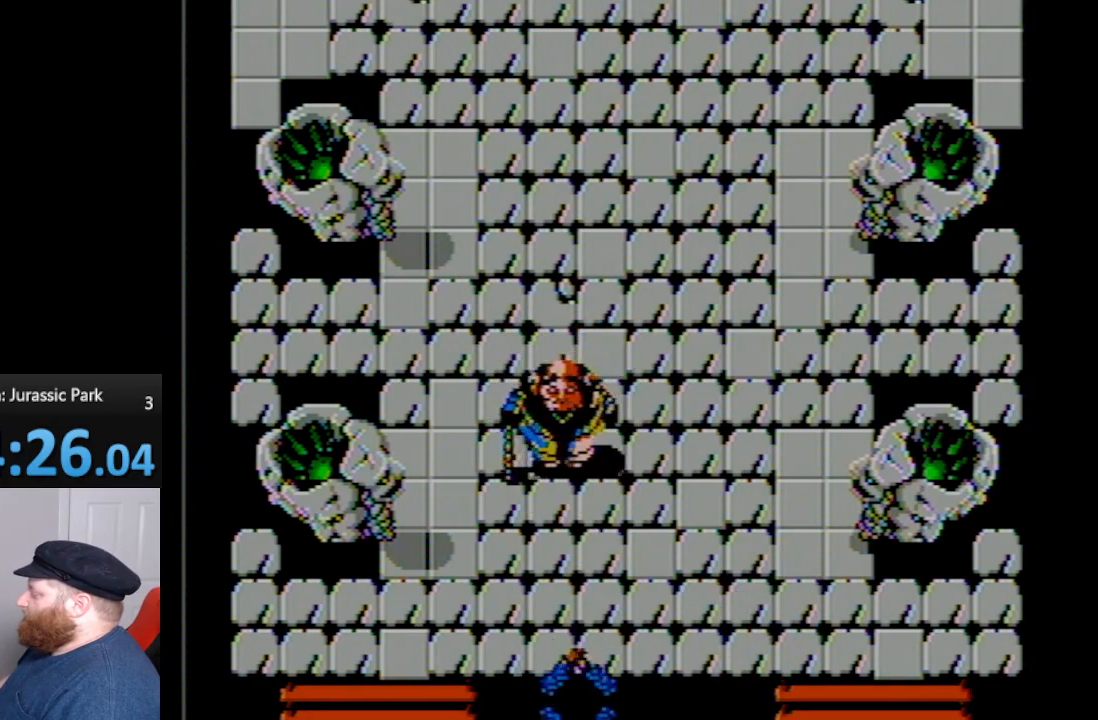
{"buttons": [], "events": [[67, "A", "up"], [167, "B", "down"], [267, "B", "up"], [333, "B", "down"], [417, "B", "up"]]}
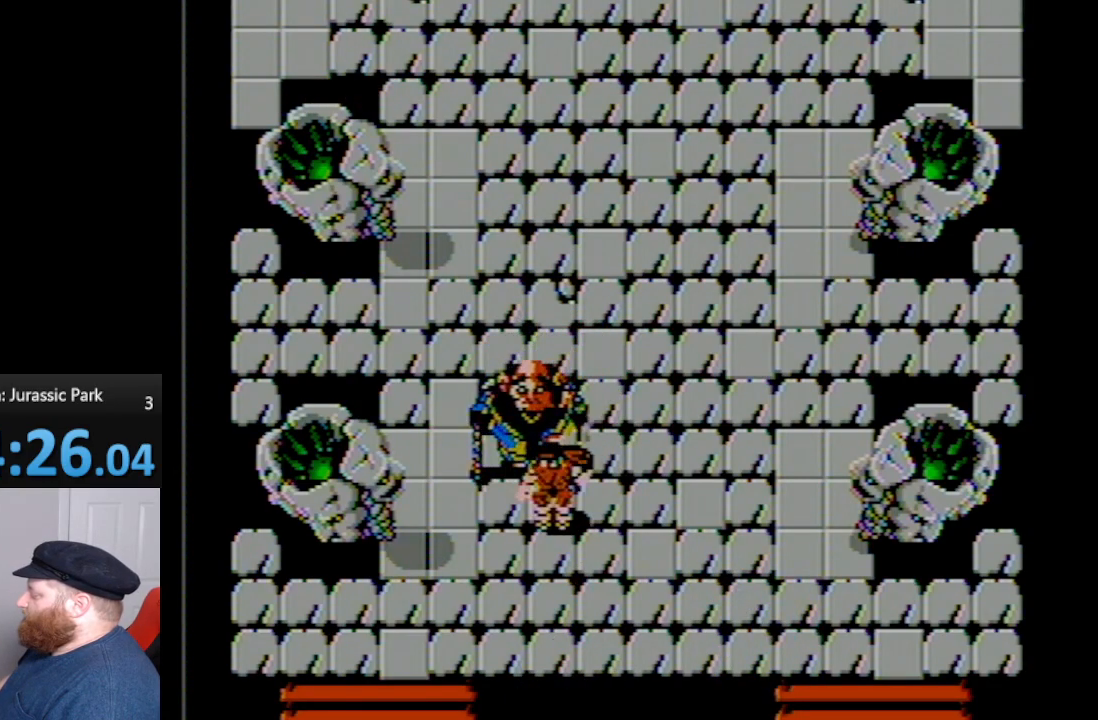
{"buttons": ["DPAD_RIGHT"], "events": [[17, "A", "down"], [133, "A", "up"], [417, "DPAD_RIGHT", "down"]]}
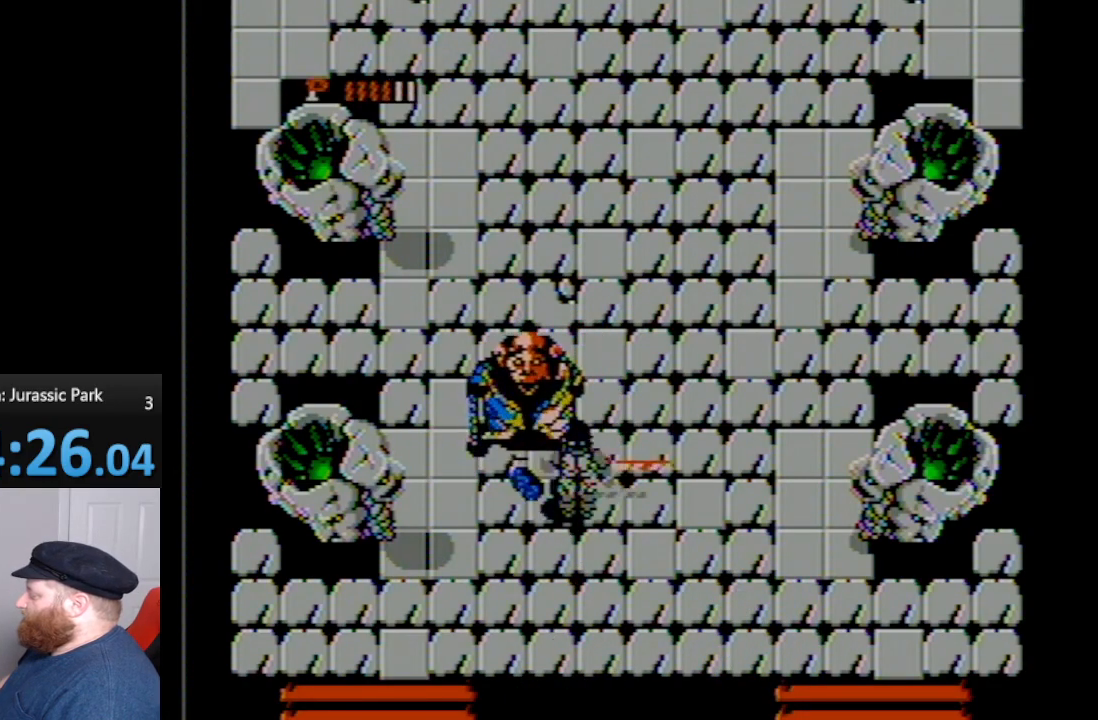
{"buttons": ["B", "DPAD_RIGHT"], "events": [[150, "B", "down"], [267, "B", "up"], [367, "B", "down"]]}
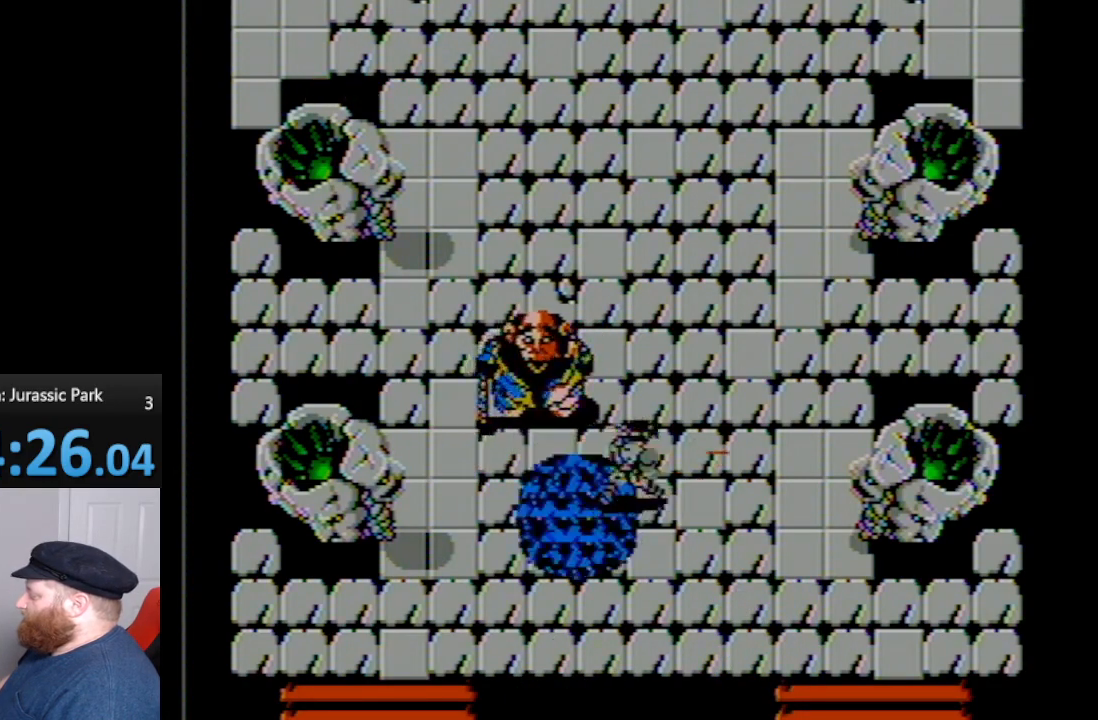
{"buttons": ["B", "DPAD_UP", "DPAD_RIGHT"], "events": [[17, "B", "up"], [83, "DPAD_UP", "down"], [483, "B", "down"]]}
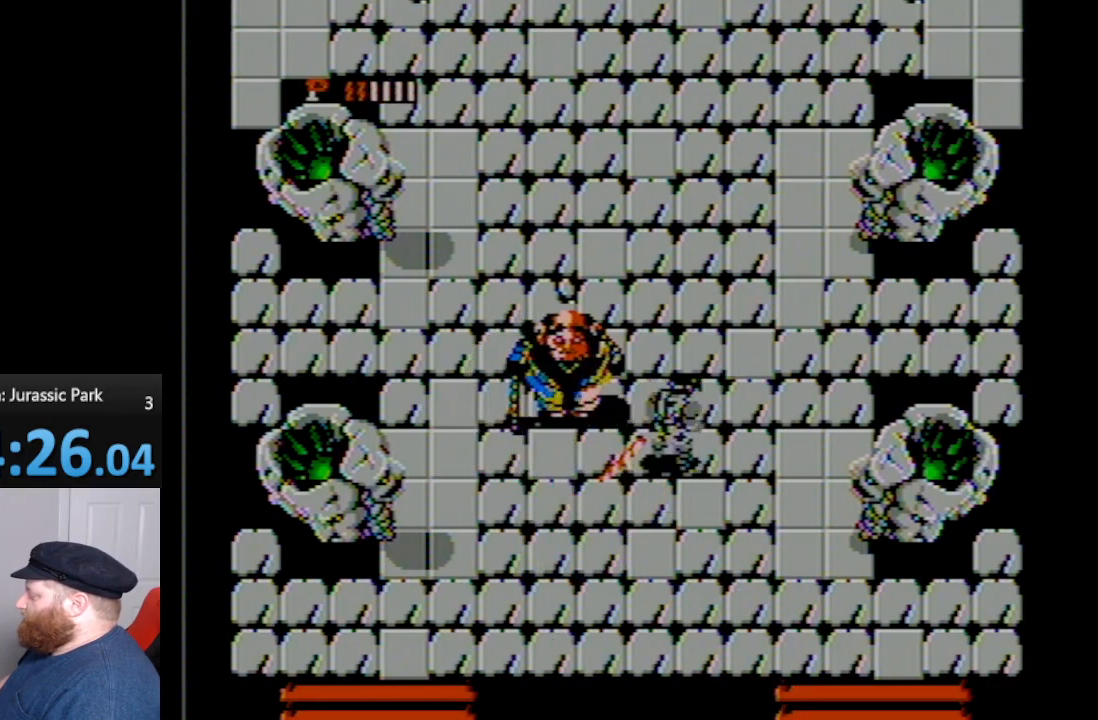
{"buttons": ["B", "DPAD_UP"], "events": [[117, "B", "up"], [200, "B", "down"], [200, "DPAD_RIGHT", "up"], [300, "B", "up"], [350, "B", "down"]]}
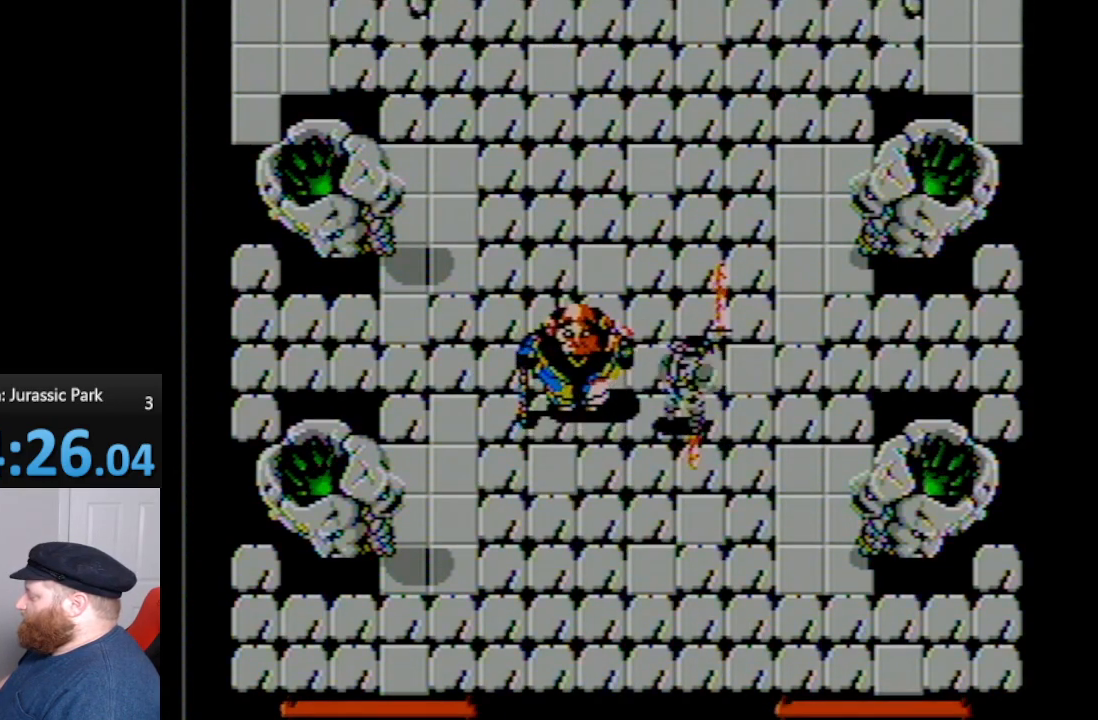
{"buttons": ["B", "DPAD_UP"], "events": [[17, "B", "up"], [17, "DPAD_RIGHT", "down"], [83, "B", "down"], [167, "B", "up"], [200, "DPAD_RIGHT", "up"], [267, "B", "down"], [350, "B", "up"], [417, "B", "down"]]}
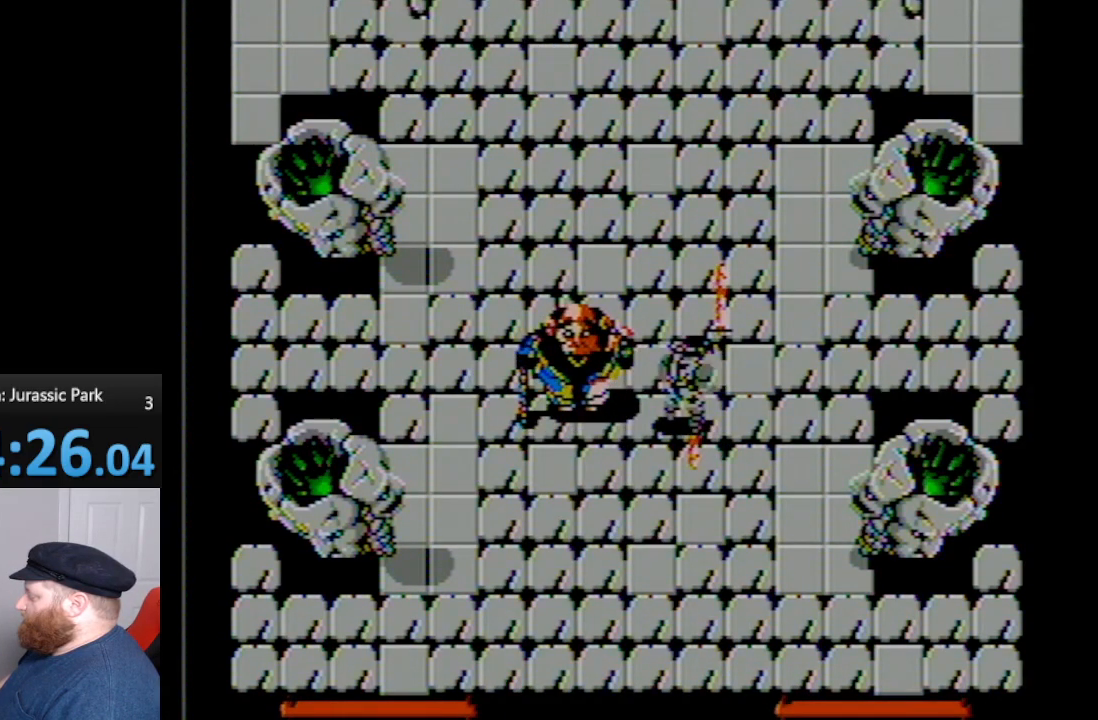
{"buttons": [], "events": [[50, "B", "up"], [100, "DPAD_UP", "up"]]}
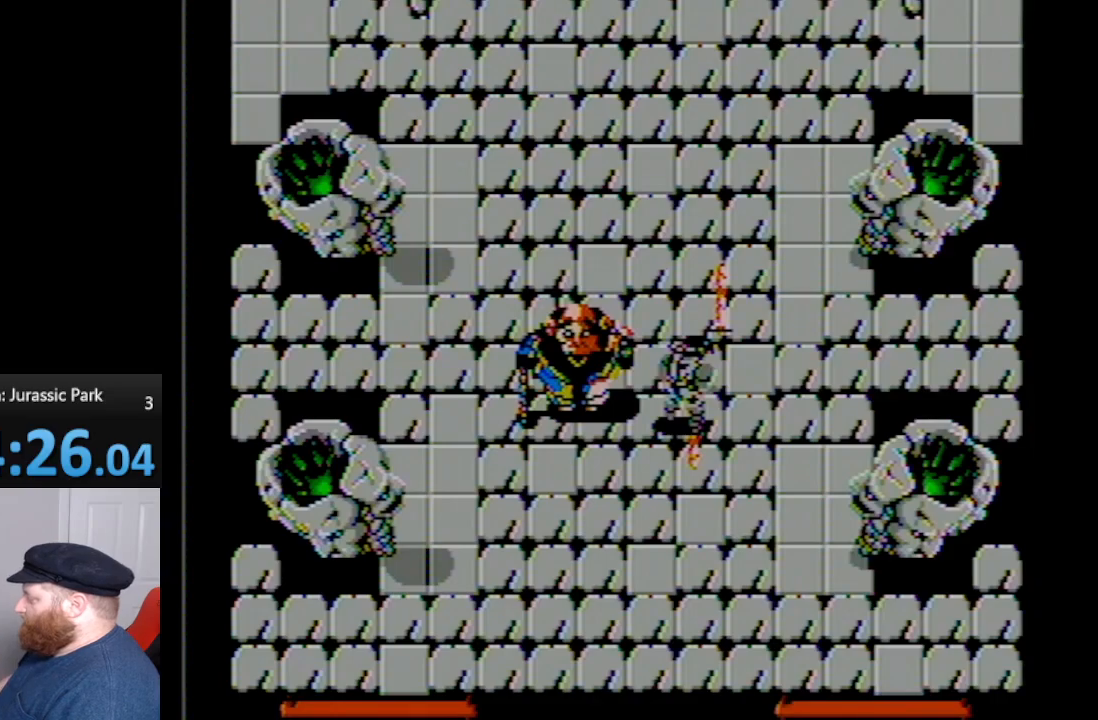
{"buttons": [], "events": []}
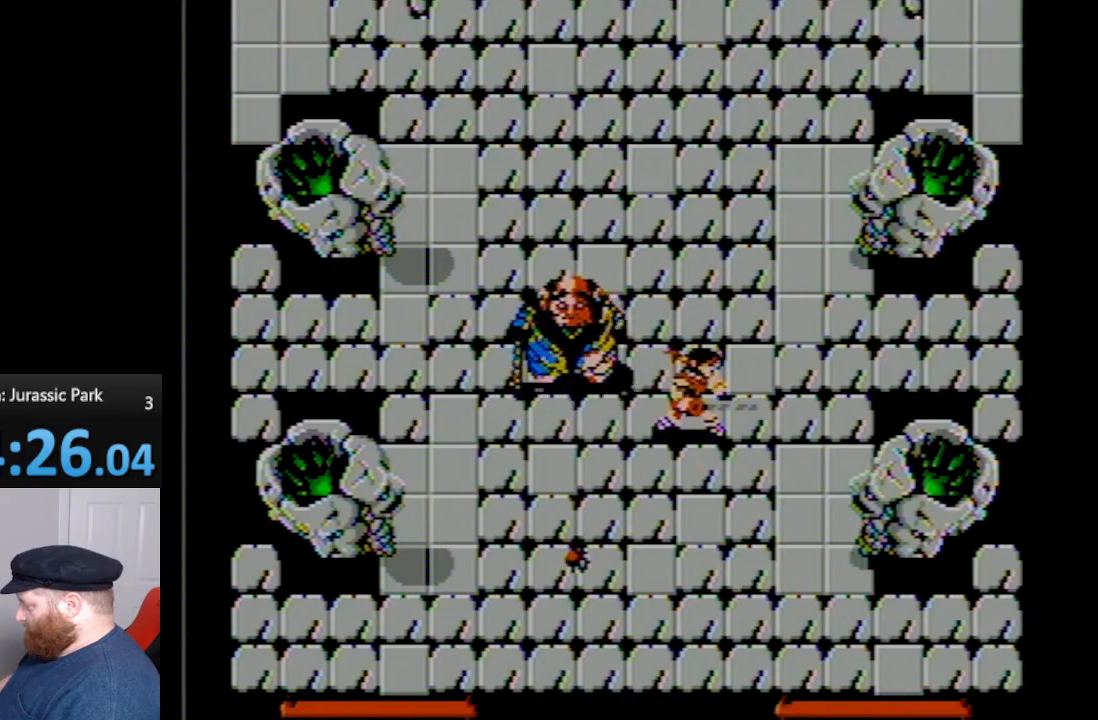
{"buttons": [], "events": []}
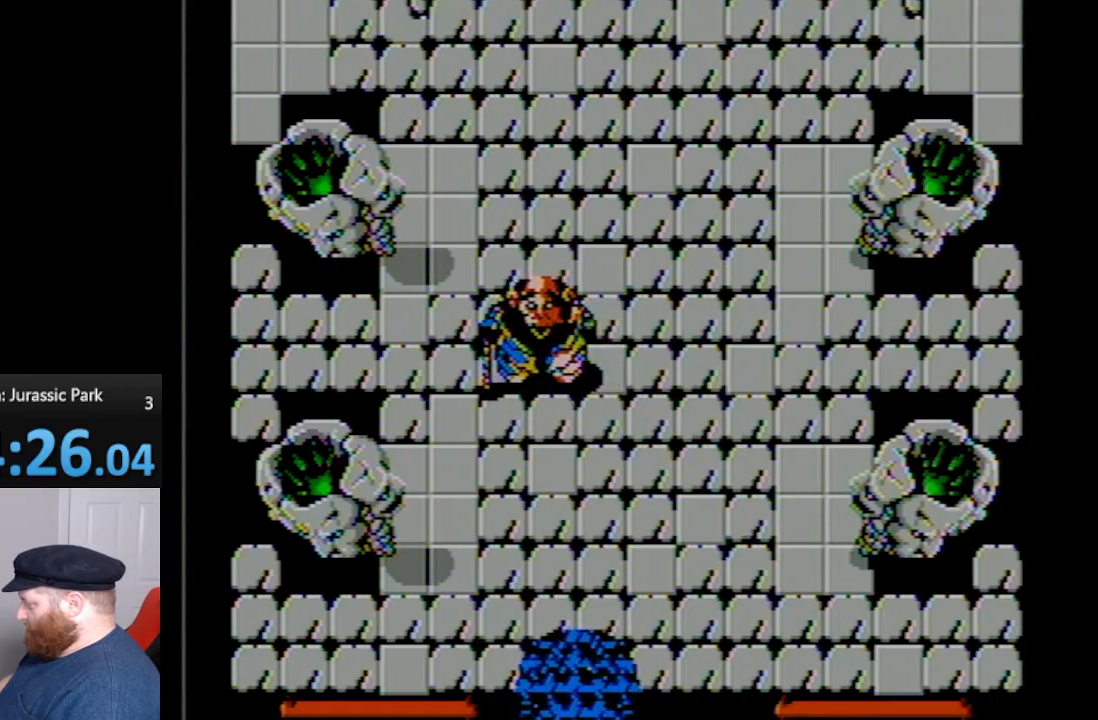
{"buttons": [], "events": []}
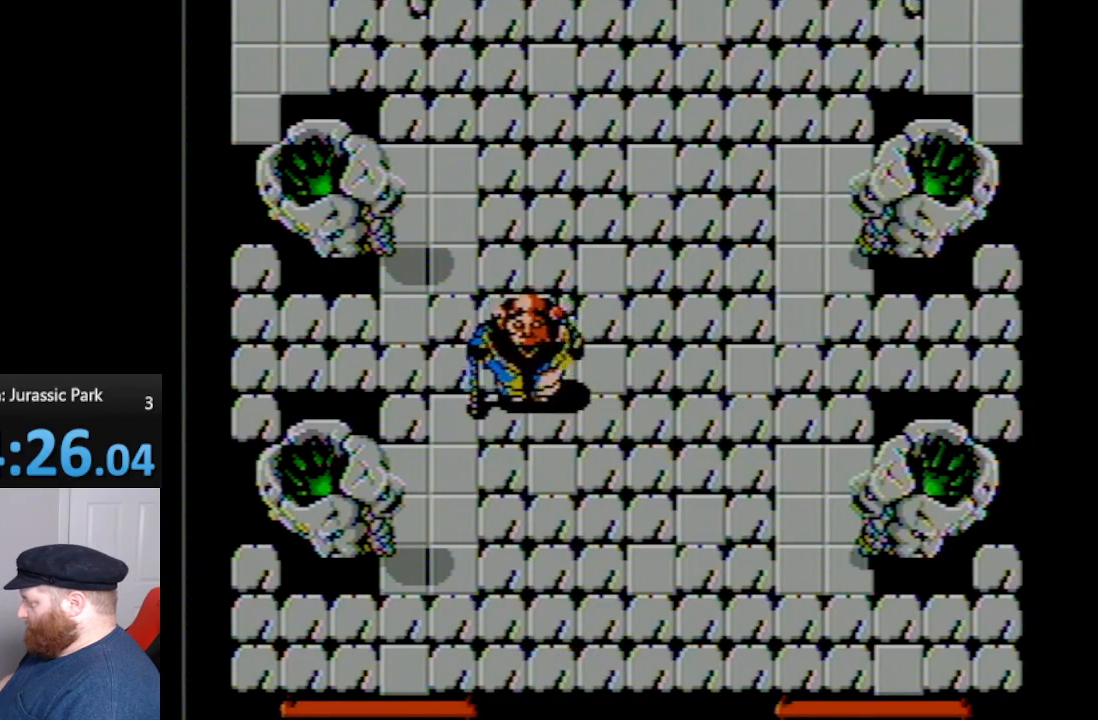
{"buttons": ["B"], "events": [[117, "A", "down"], [267, "A", "up"], [367, "B", "down"], [417, "B", "up"], [483, "B", "down"]]}
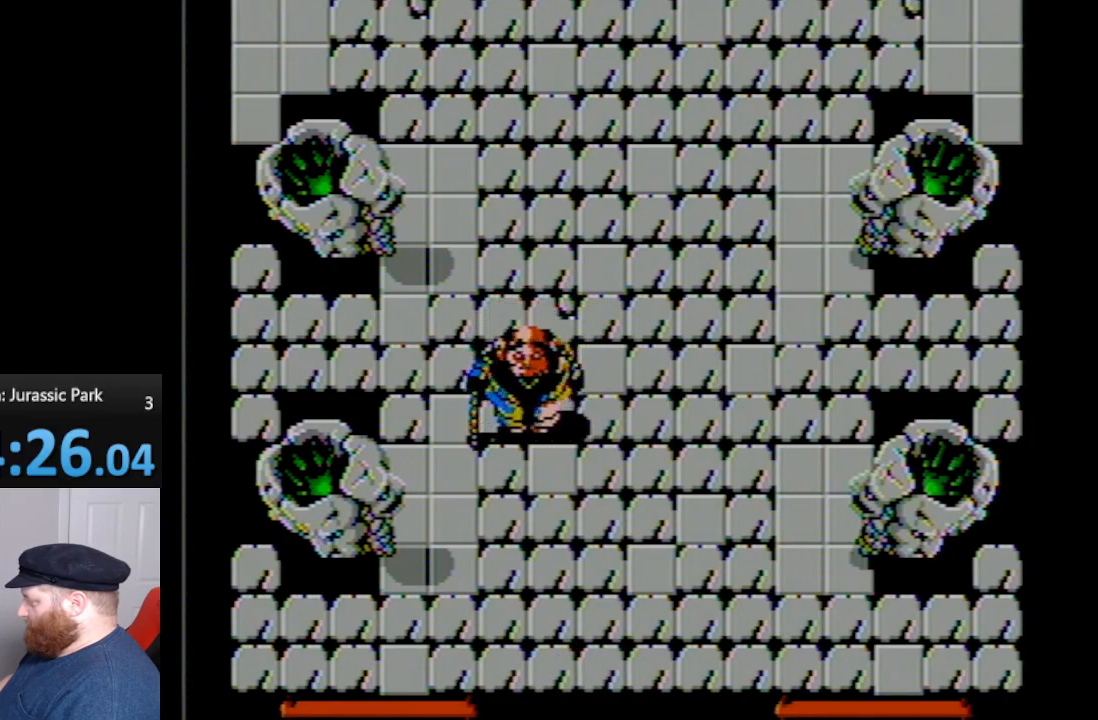
{"buttons": ["DPAD_UP"], "events": [[100, "B", "up"], [200, "A", "down"], [333, "A", "up"], [383, "DPAD_UP", "down"]]}
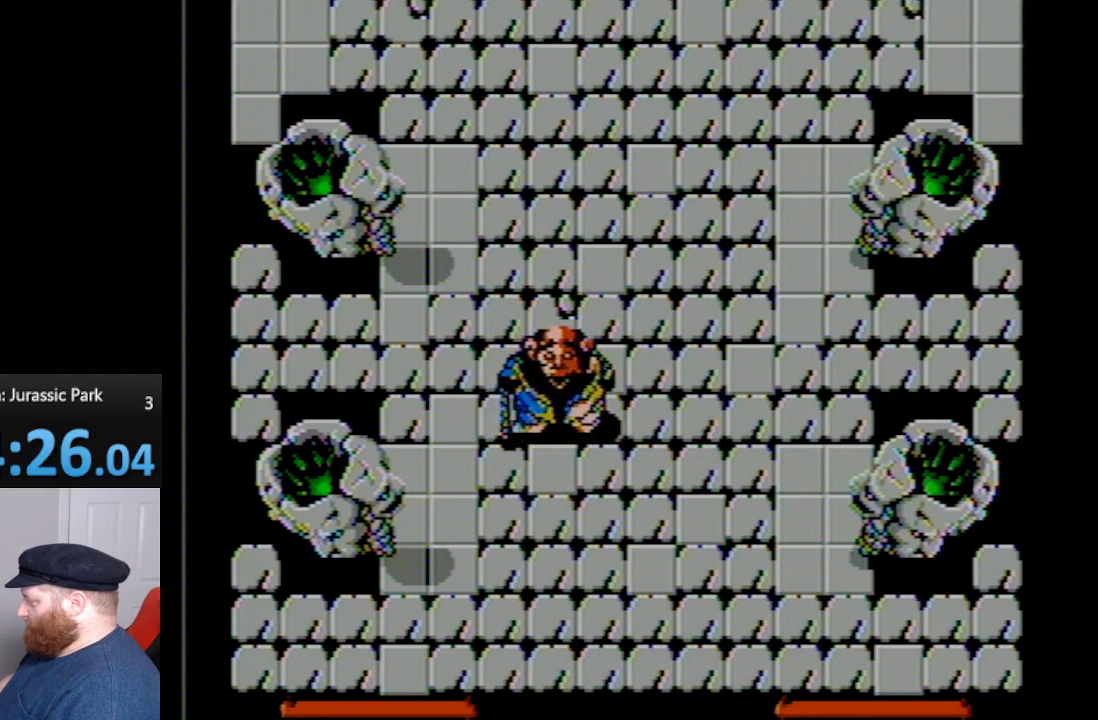
{"buttons": ["B"], "events": [[200, "A", "down"], [300, "DPAD_RIGHT", "down"], [333, "A", "up"], [450, "B", "down"], [450, "DPAD_RIGHT", "up"], [450, "DPAD_UP", "up"]]}
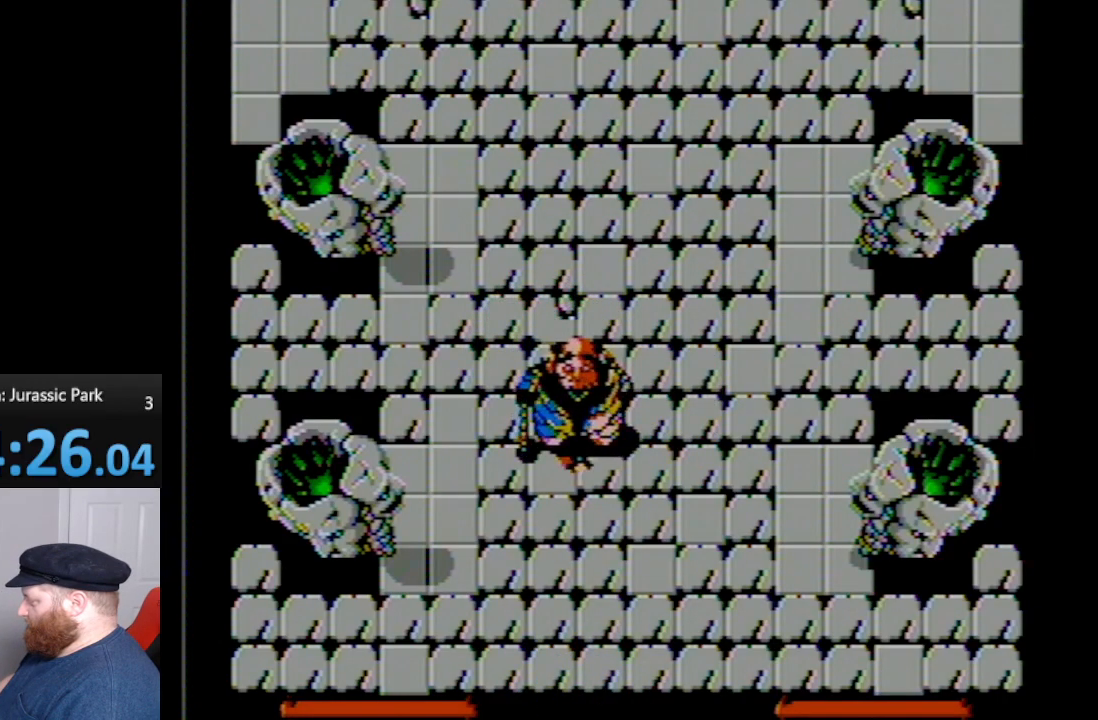
{"buttons": [], "events": [[17, "B", "up"], [150, "A", "down"], [300, "A", "up"], [367, "A", "down"], [417, "A", "up"]]}
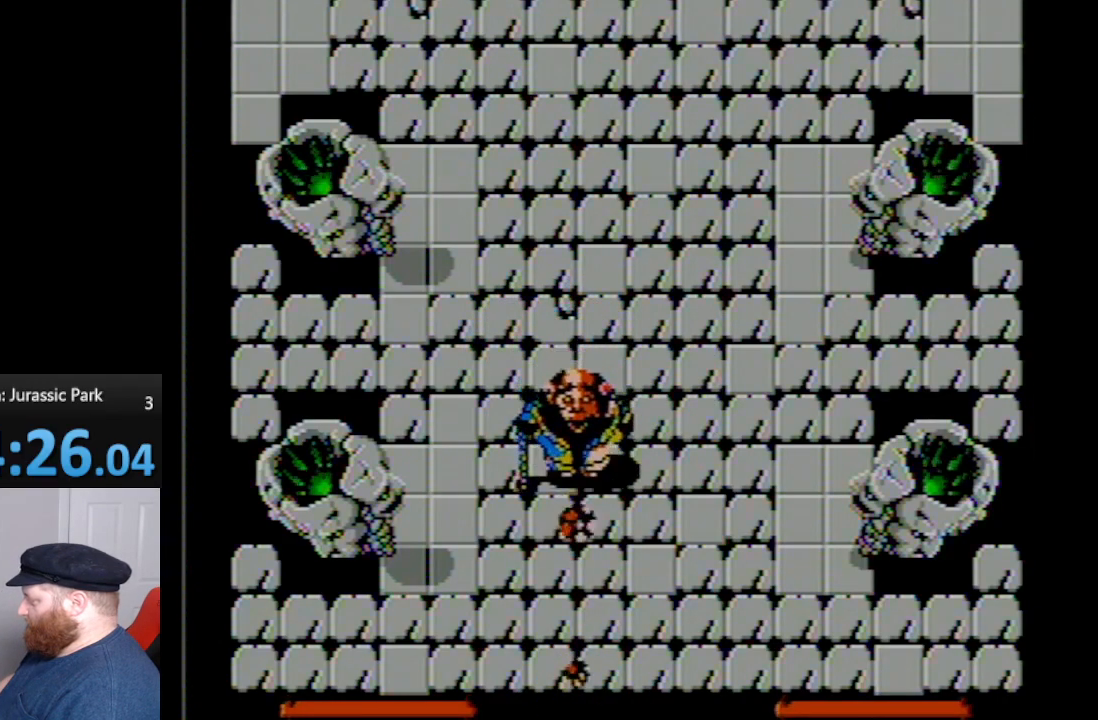
{"buttons": [], "events": [[17, "B", "down"], [83, "B", "up"], [133, "B", "down"], [167, "B", "up"], [300, "A", "down"], [417, "A", "up"]]}
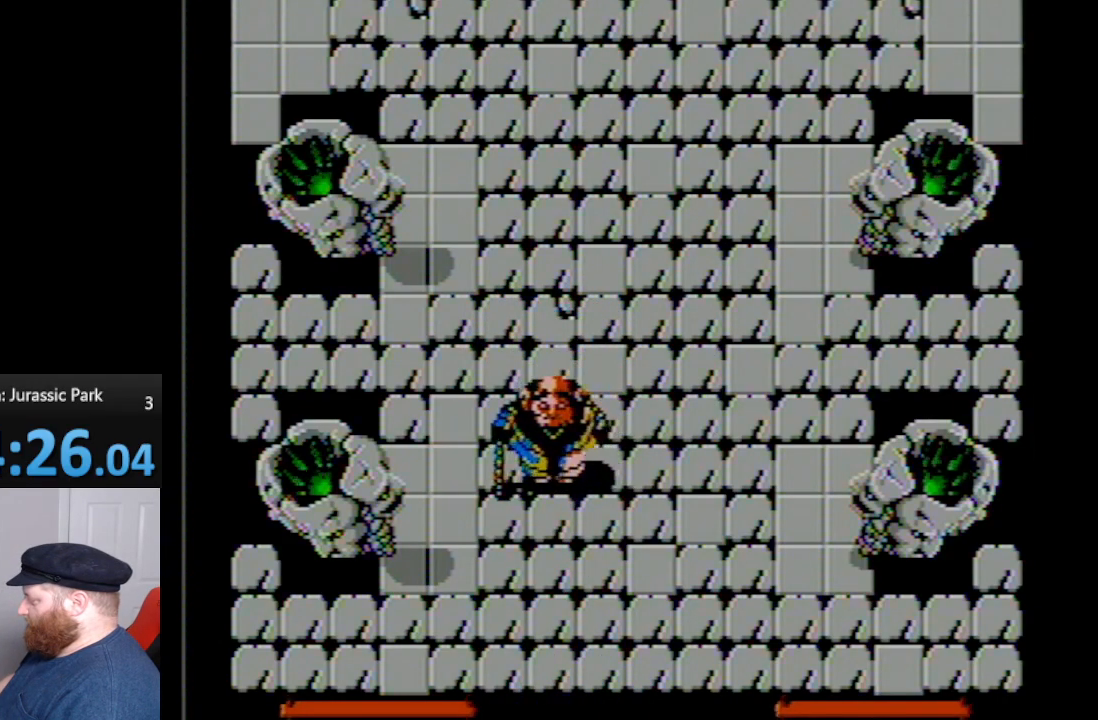
{"buttons": ["DPAD_UP"], "events": [[450, "DPAD_UP", "down"]]}
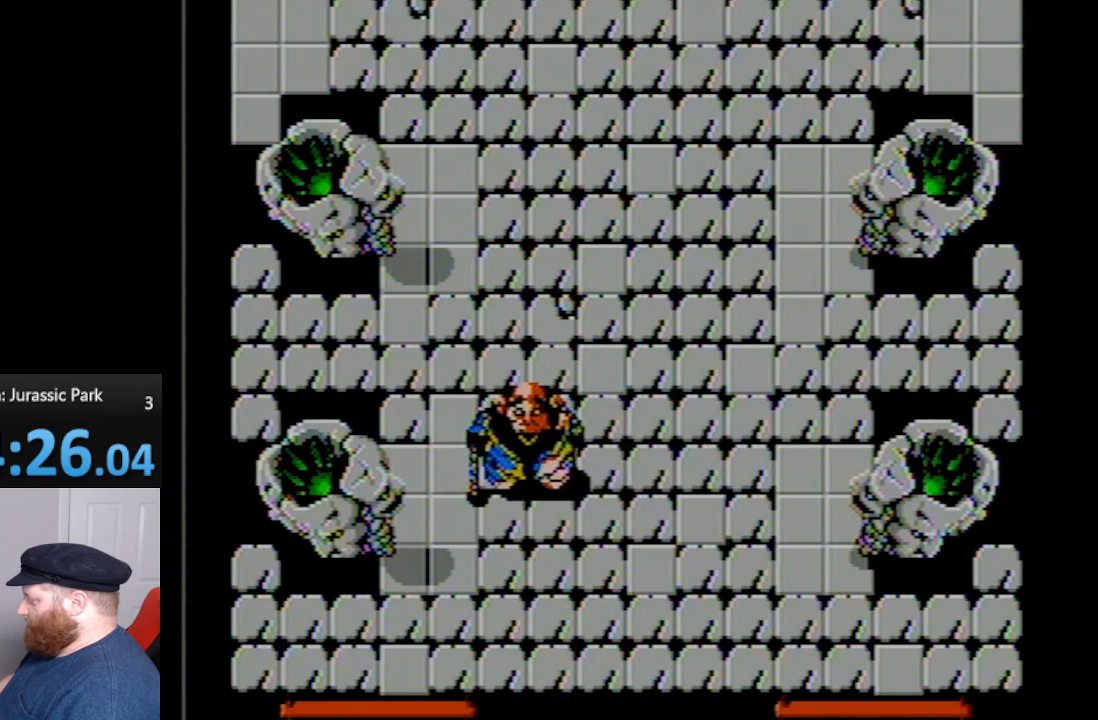
{"buttons": [], "events": [[300, "A", "down"], [300, "DPAD_UP", "up"], [417, "A", "up"]]}
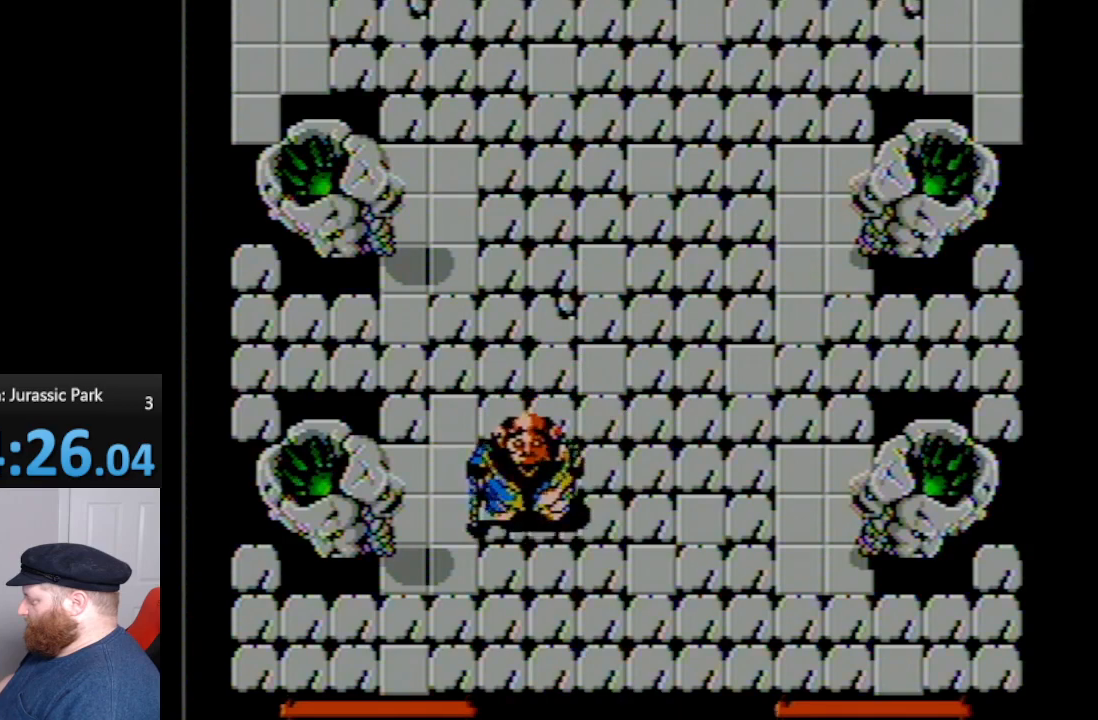
{"buttons": [], "events": [[17, "B", "down"], [83, "B", "up"], [150, "B", "down"], [200, "B", "up"], [300, "A", "down"], [450, "A", "up"]]}
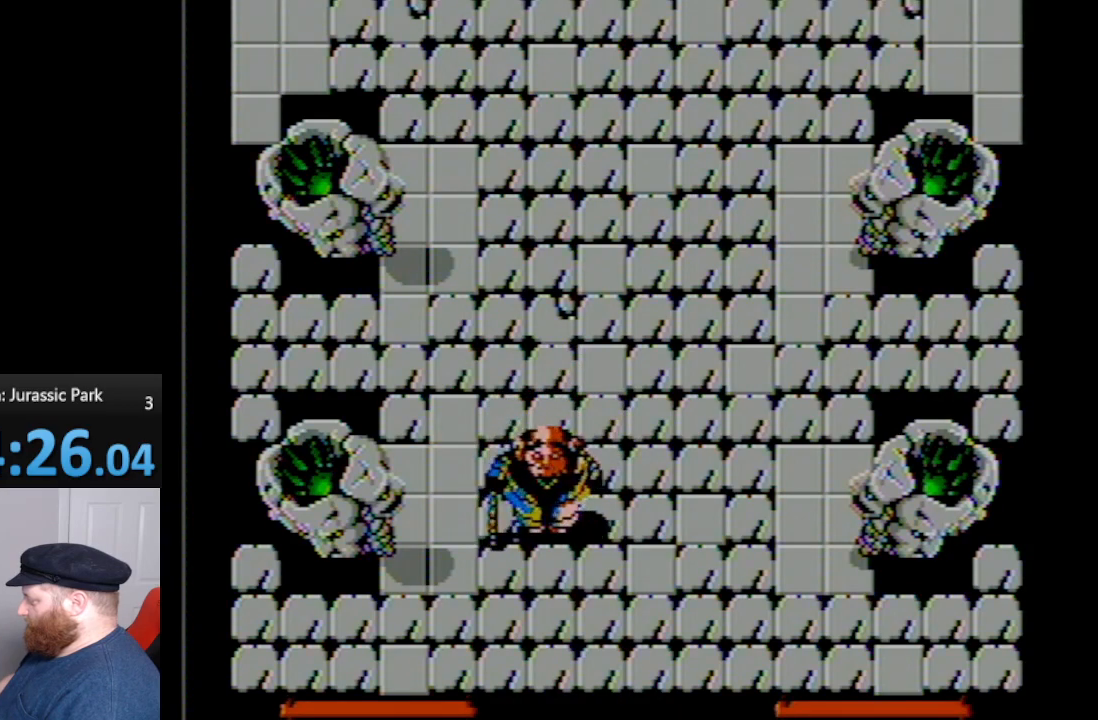
{"buttons": [], "events": []}
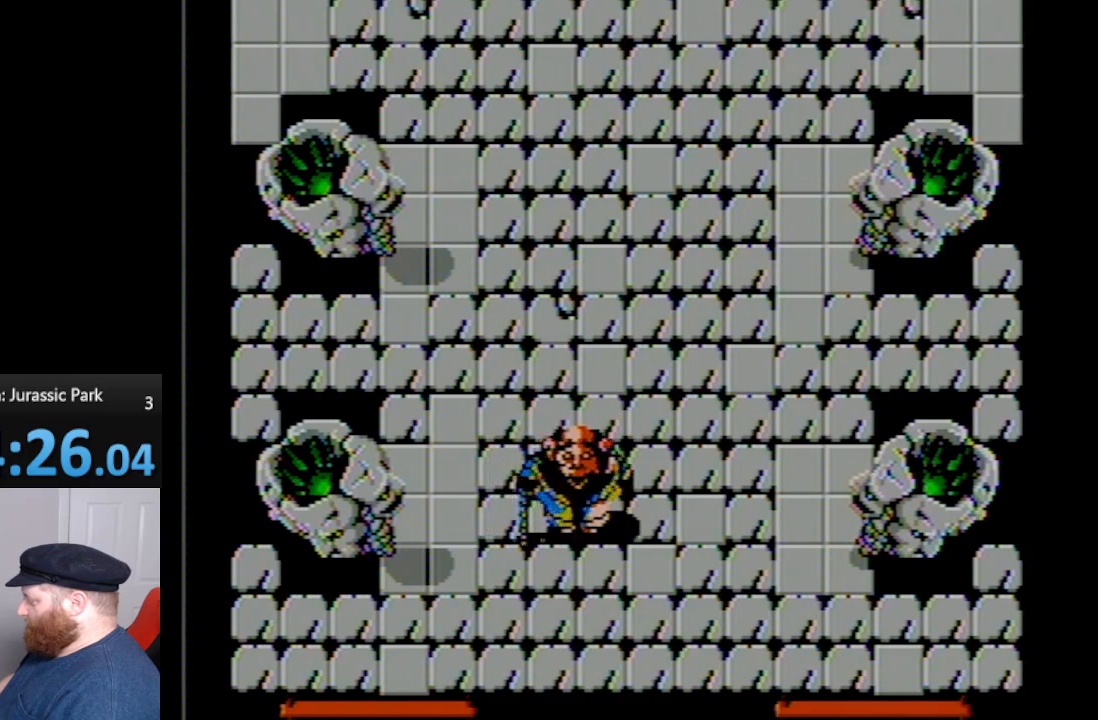
{"buttons": ["B"], "events": [[17, "A", "down"], [150, "A", "up"], [267, "B", "down"], [350, "B", "up"], [417, "B", "down"]]}